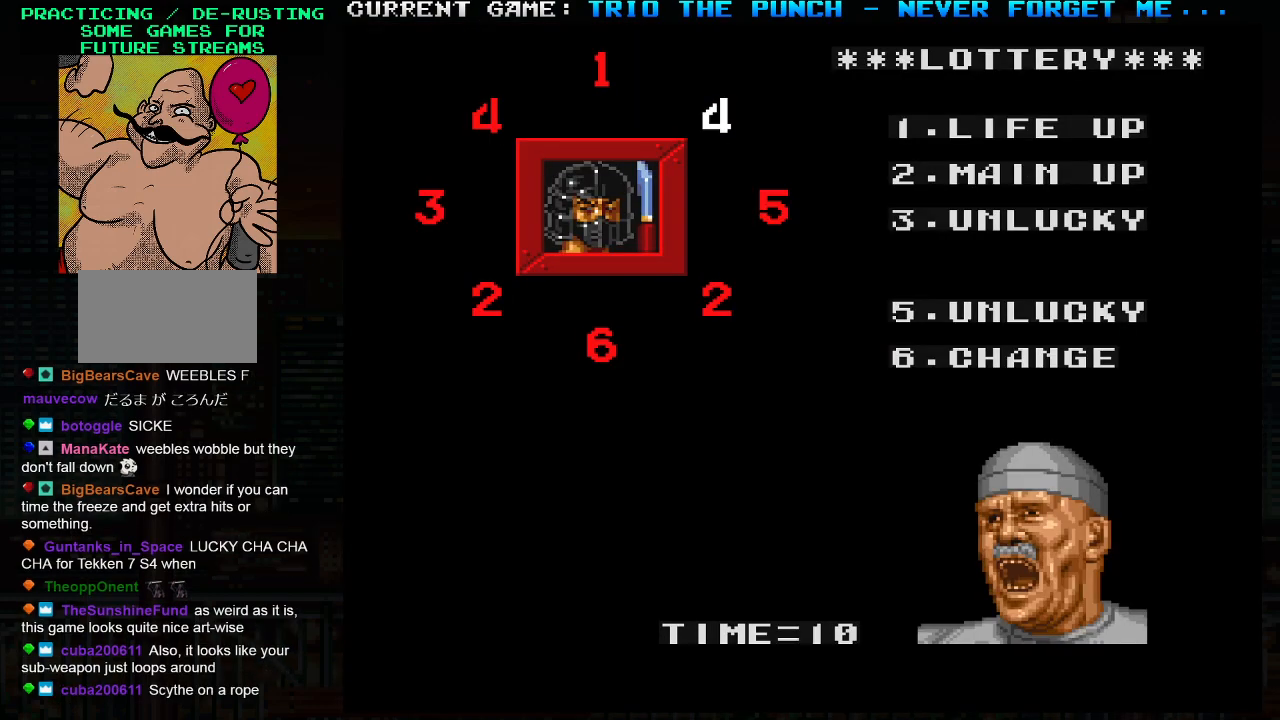
Gameplay with a controller (arcade stick); each line is a JSON object with the inputs held at the frame after it. "events" lists button and stick changes between this image and that frame as [ms after this image, input, new state], when the widget could be followed in between. Not read: L3 R3.
{"buttons": [], "left_stick": "center", "events": []}
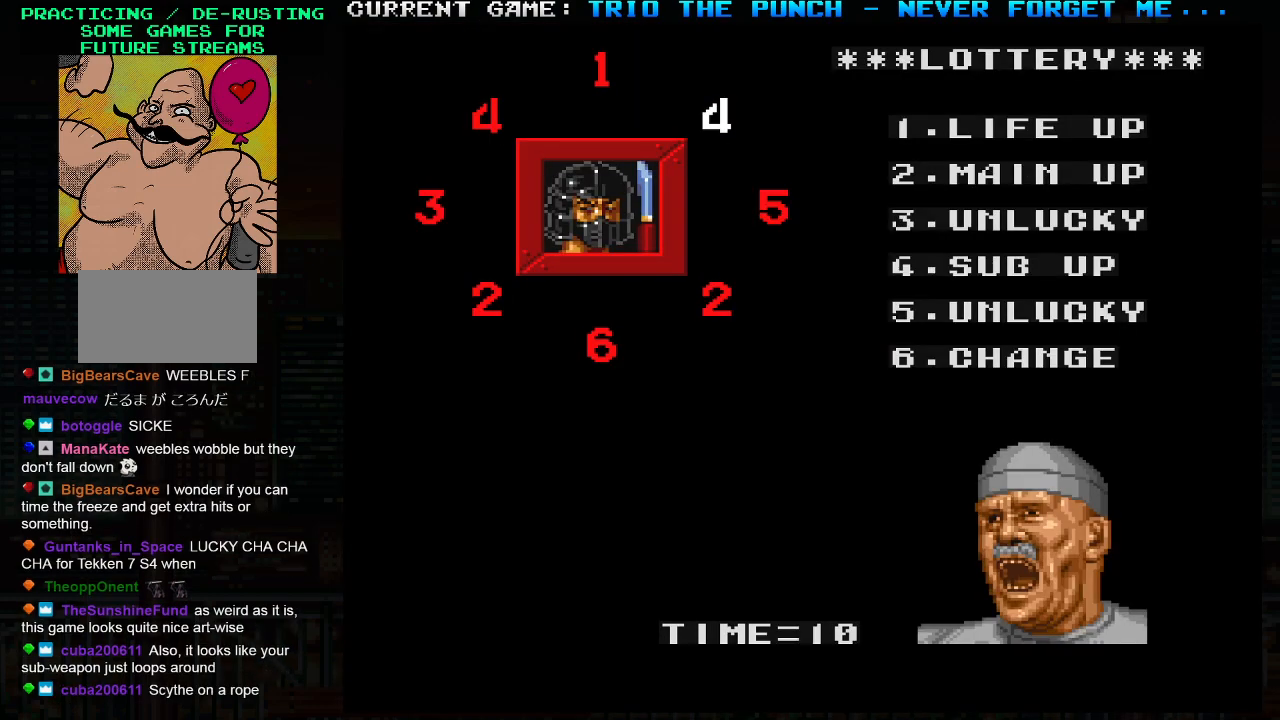
{"buttons": [], "left_stick": "center", "events": []}
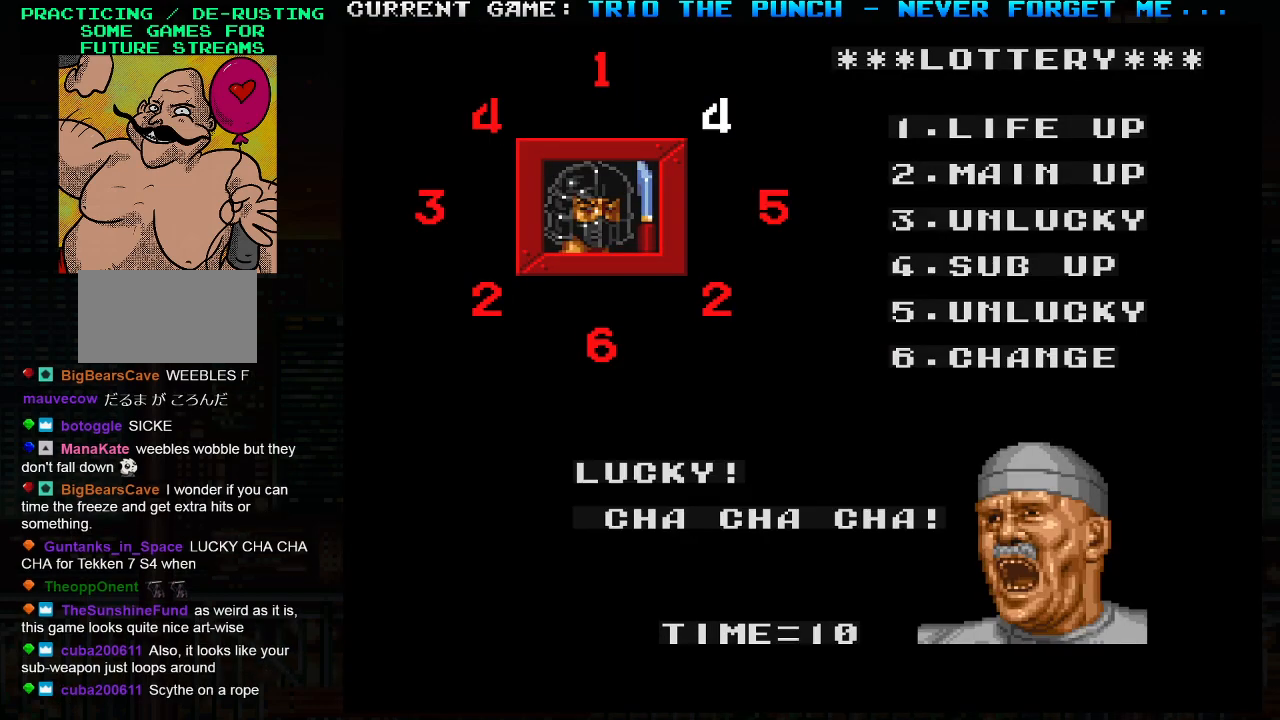
{"buttons": [], "left_stick": "center", "events": []}
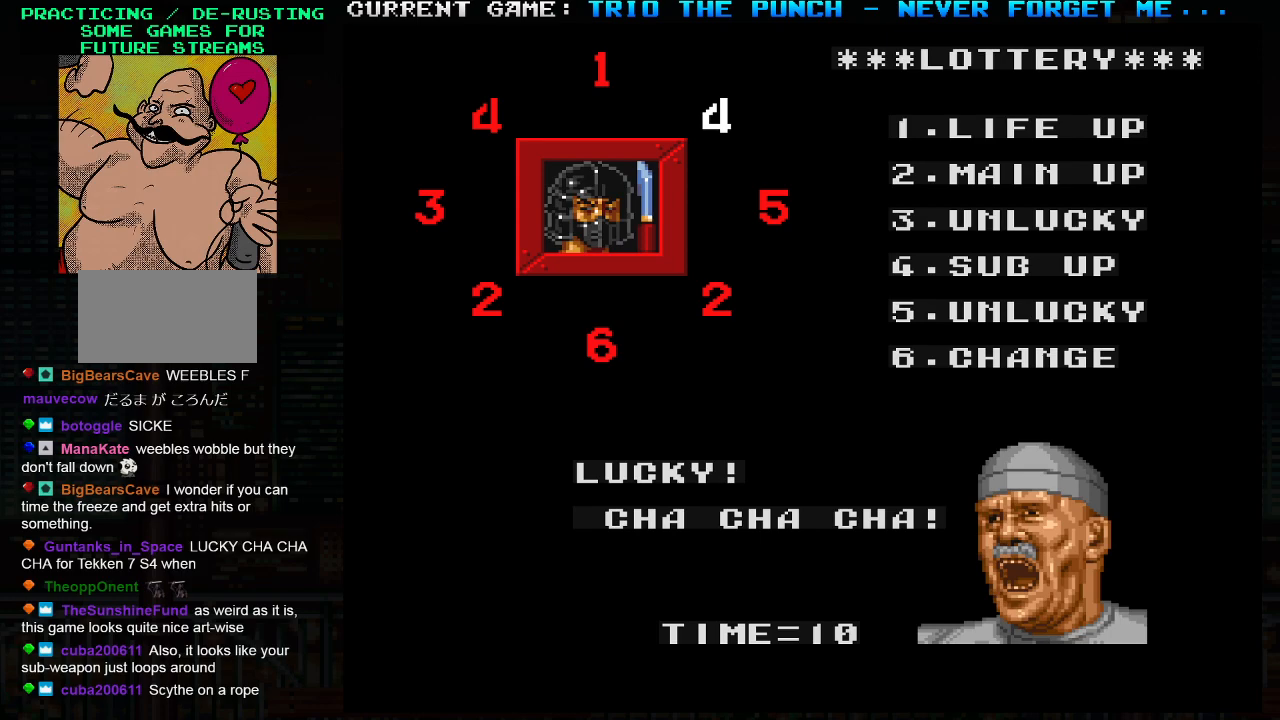
{"buttons": [], "left_stick": "center", "events": []}
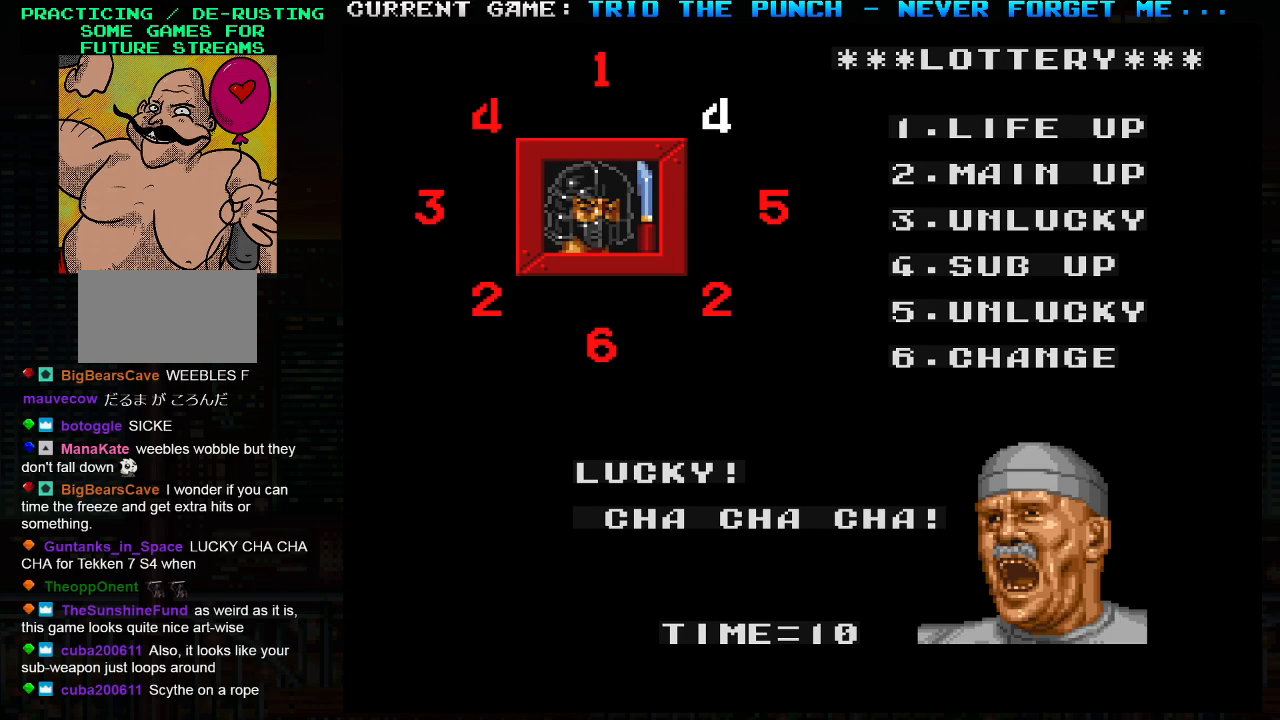
{"buttons": [], "left_stick": "center", "events": []}
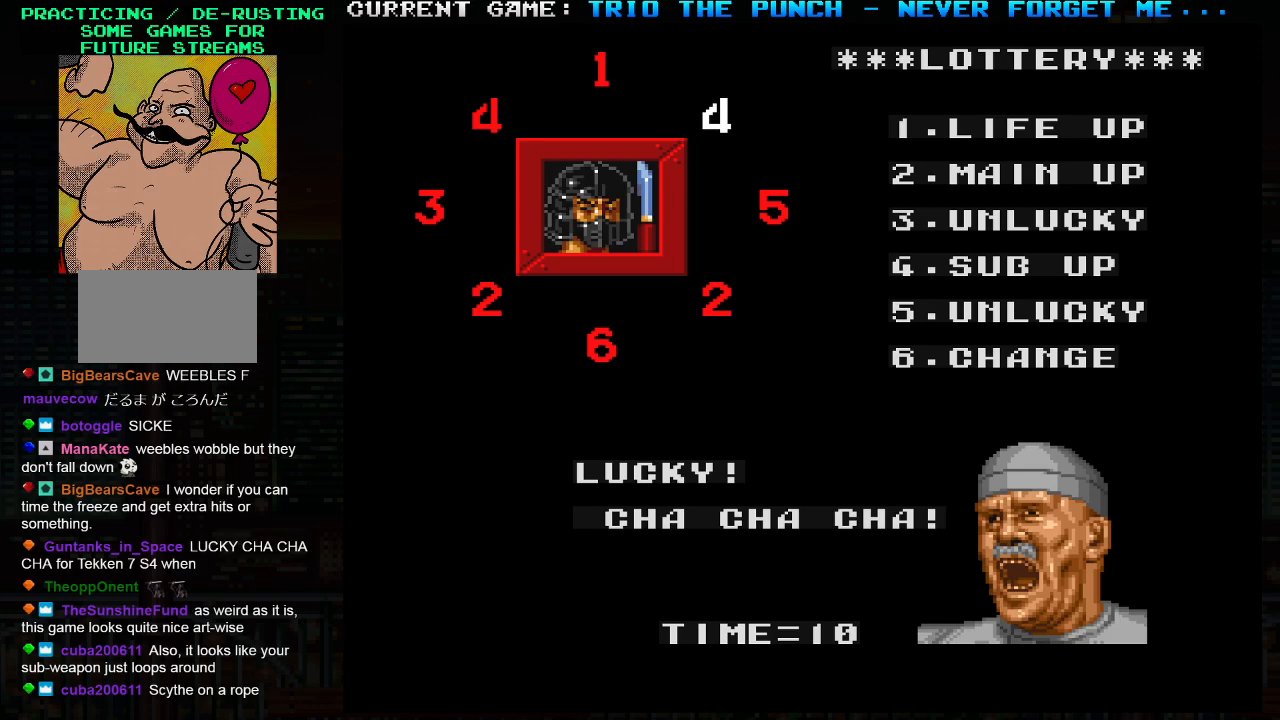
{"buttons": ["SQUARE", "TRIANGLE"], "left_stick": "center", "events": [[267, "TRIANGLE", "down"], [317, "SQUARE", "down"]]}
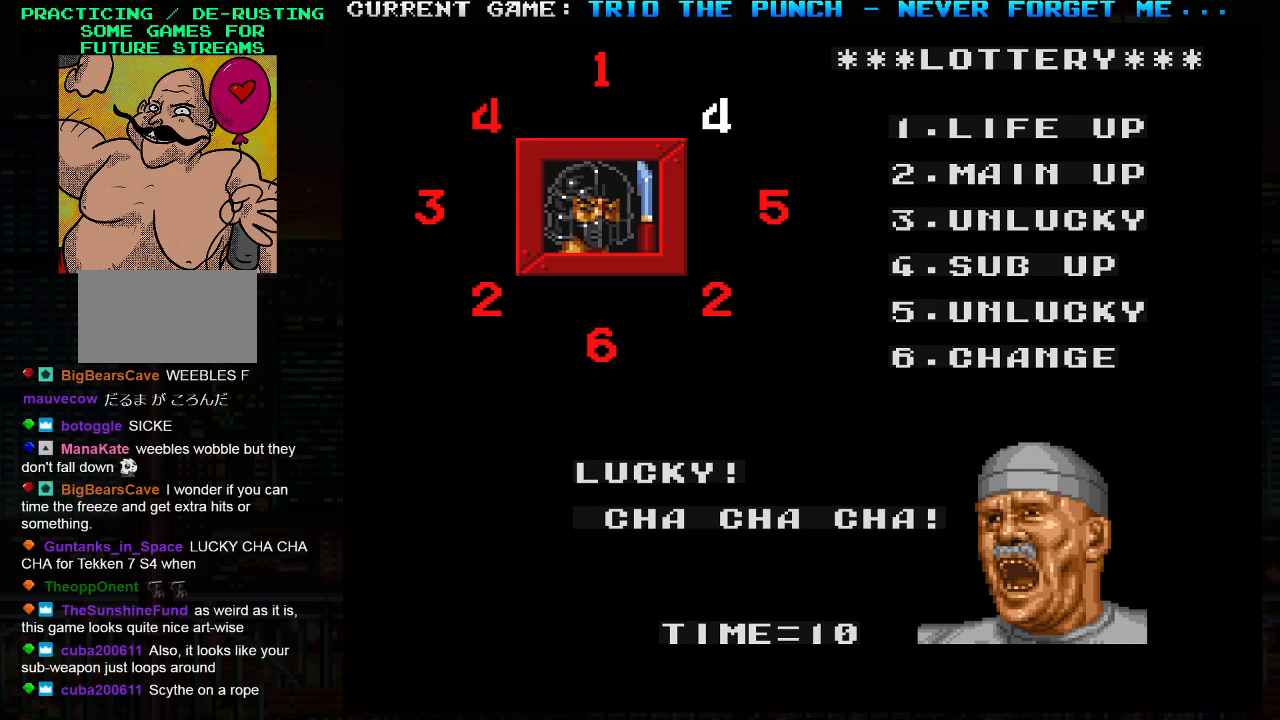
{"buttons": ["SQUARE", "TRIANGLE"], "left_stick": "center", "events": []}
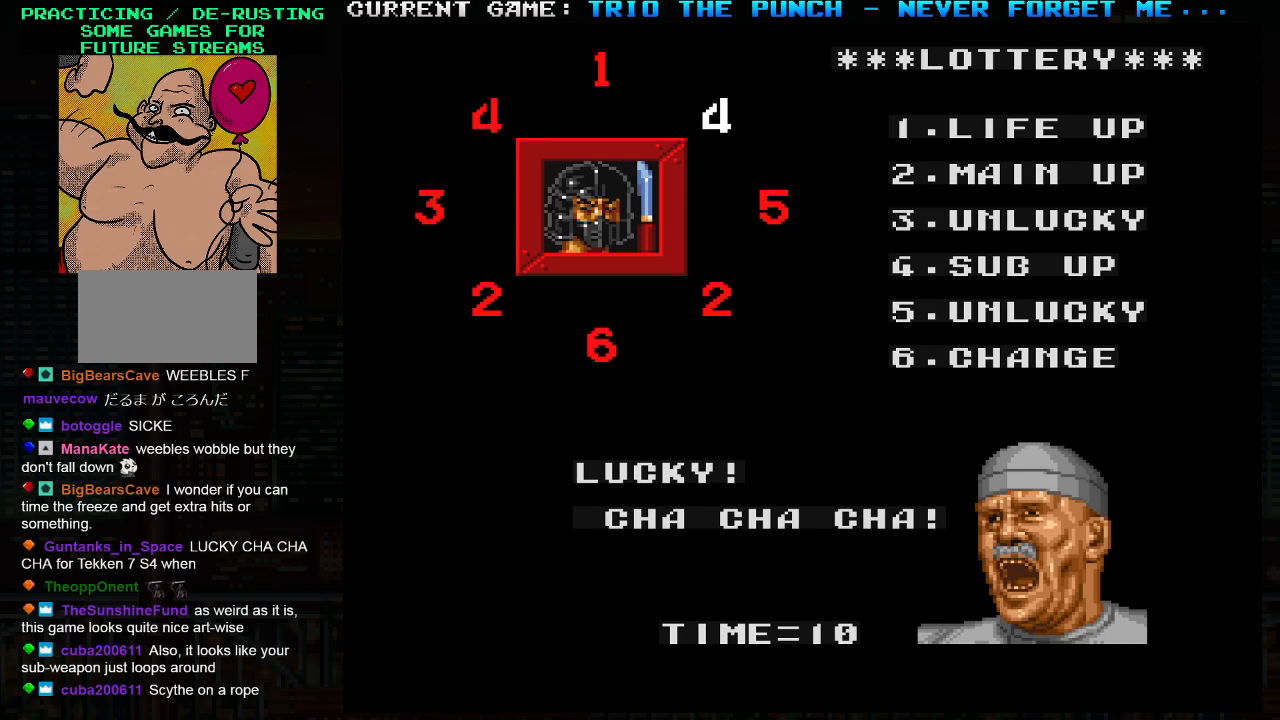
{"buttons": ["SQUARE"], "left_stick": "center", "events": [[300, "TRIANGLE", "up"]]}
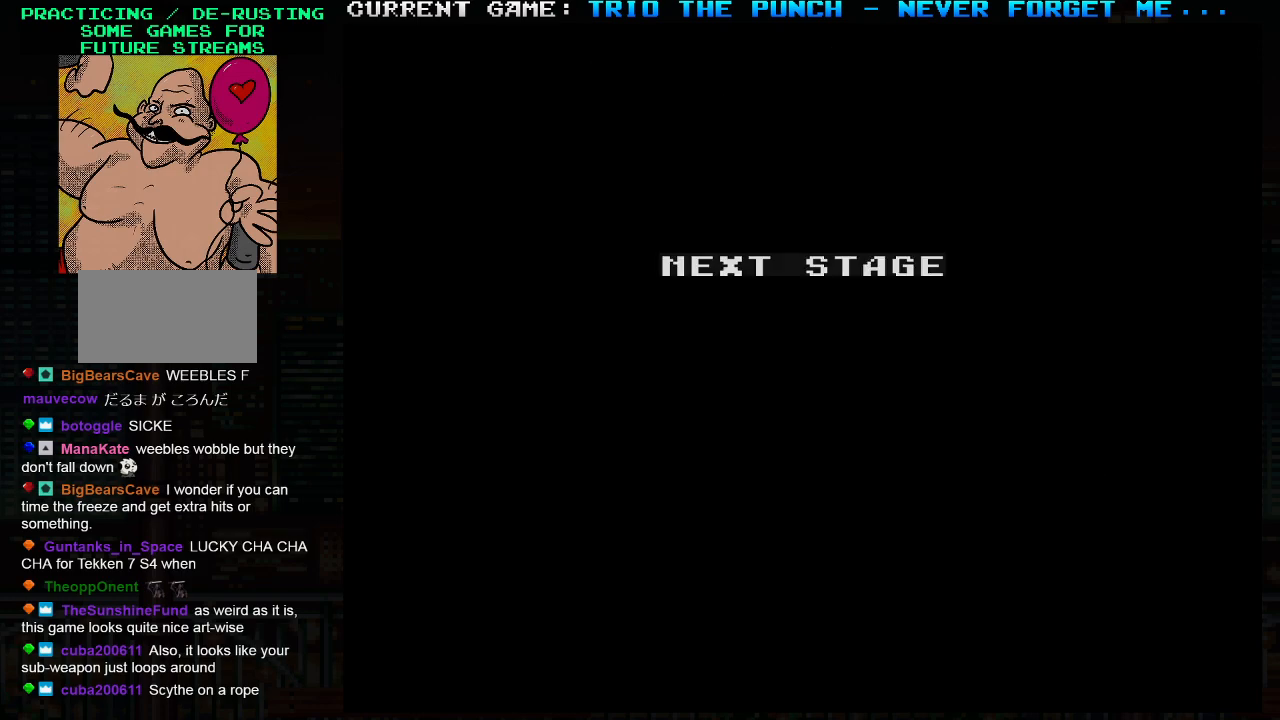
{"buttons": [], "left_stick": "center", "events": [[350, "SQUARE", "up"]]}
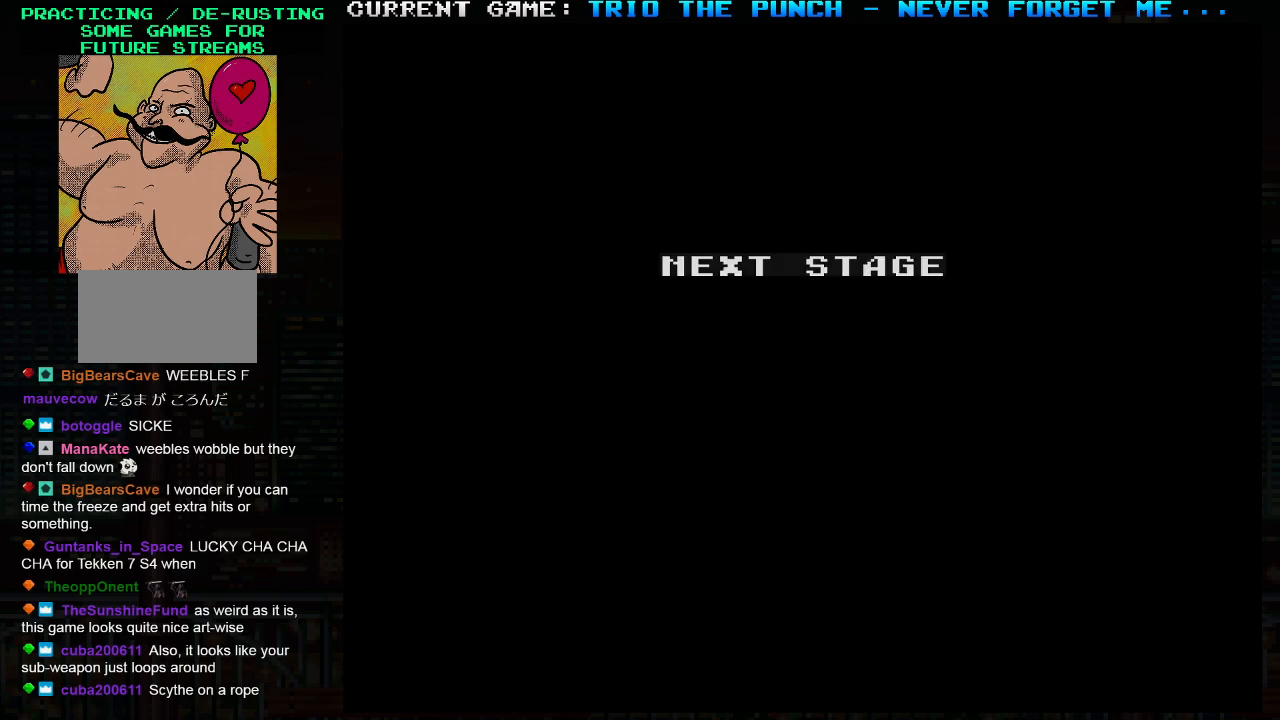
{"buttons": [], "left_stick": "center", "events": []}
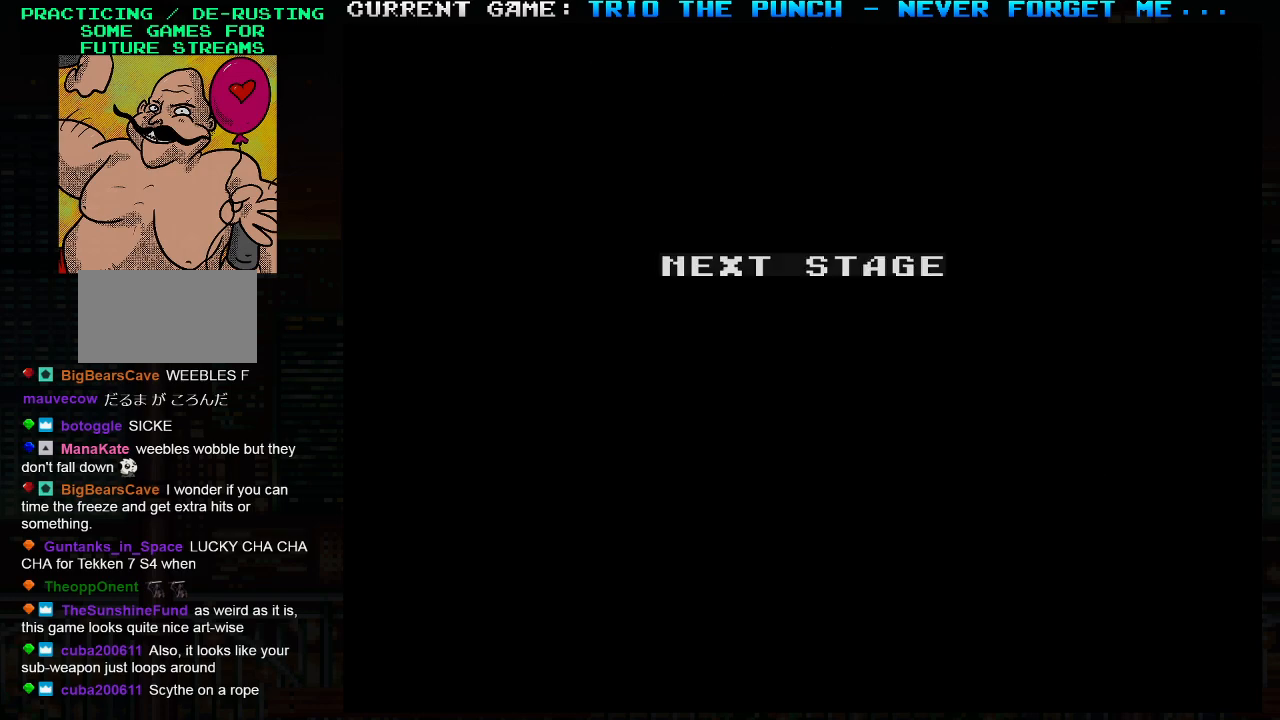
{"buttons": ["SQUARE"], "left_stick": "center", "events": [[17, "SQUARE", "down"]]}
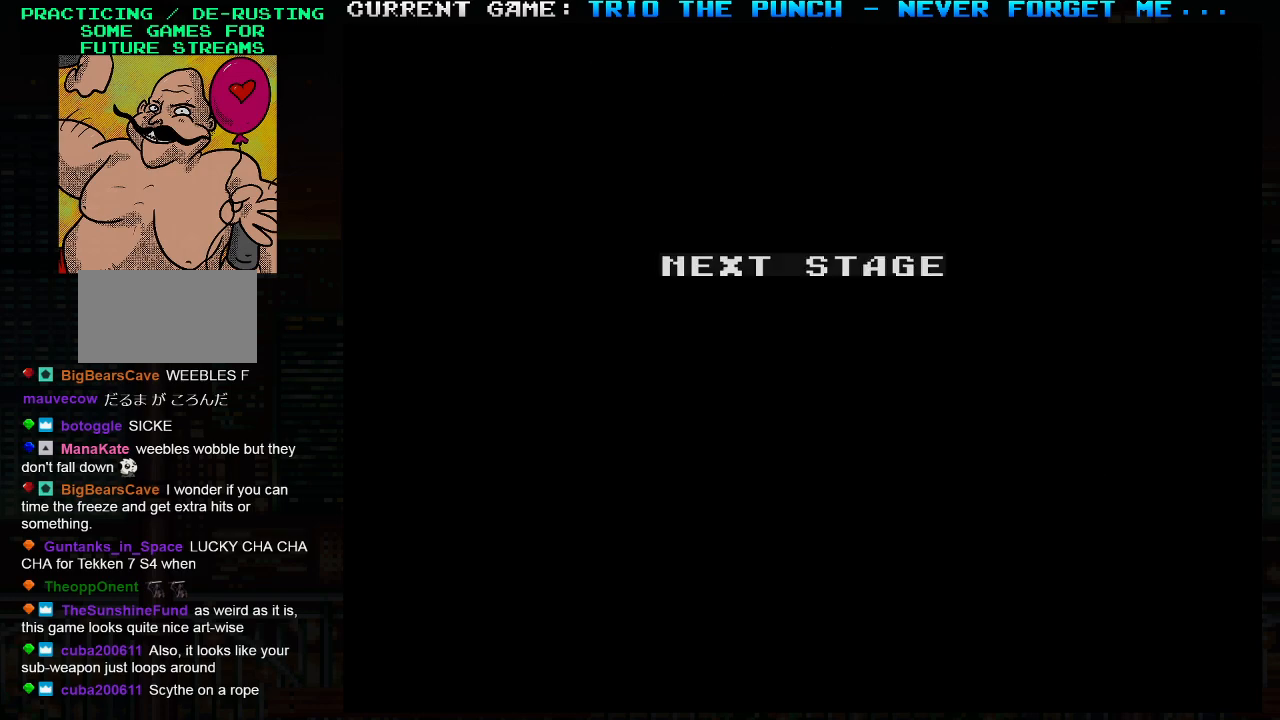
{"buttons": [], "left_stick": "center", "events": [[500, "SQUARE", "up"]]}
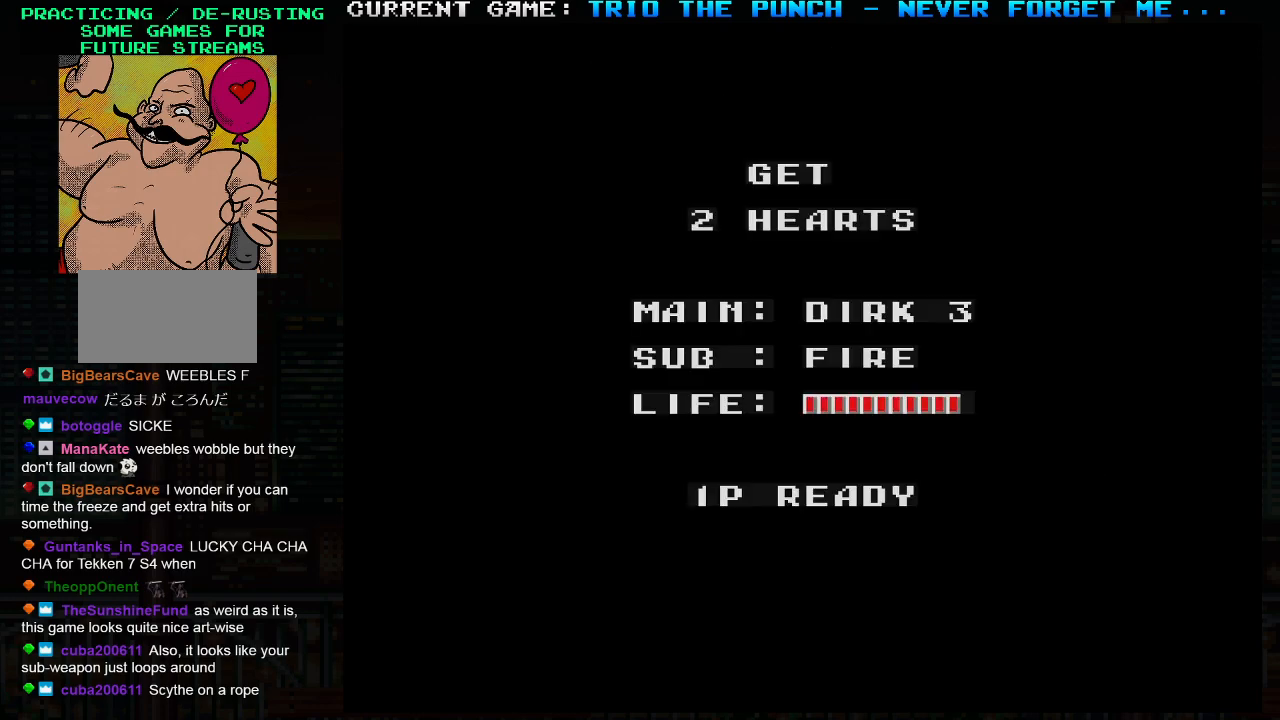
{"buttons": [], "left_stick": "center", "events": []}
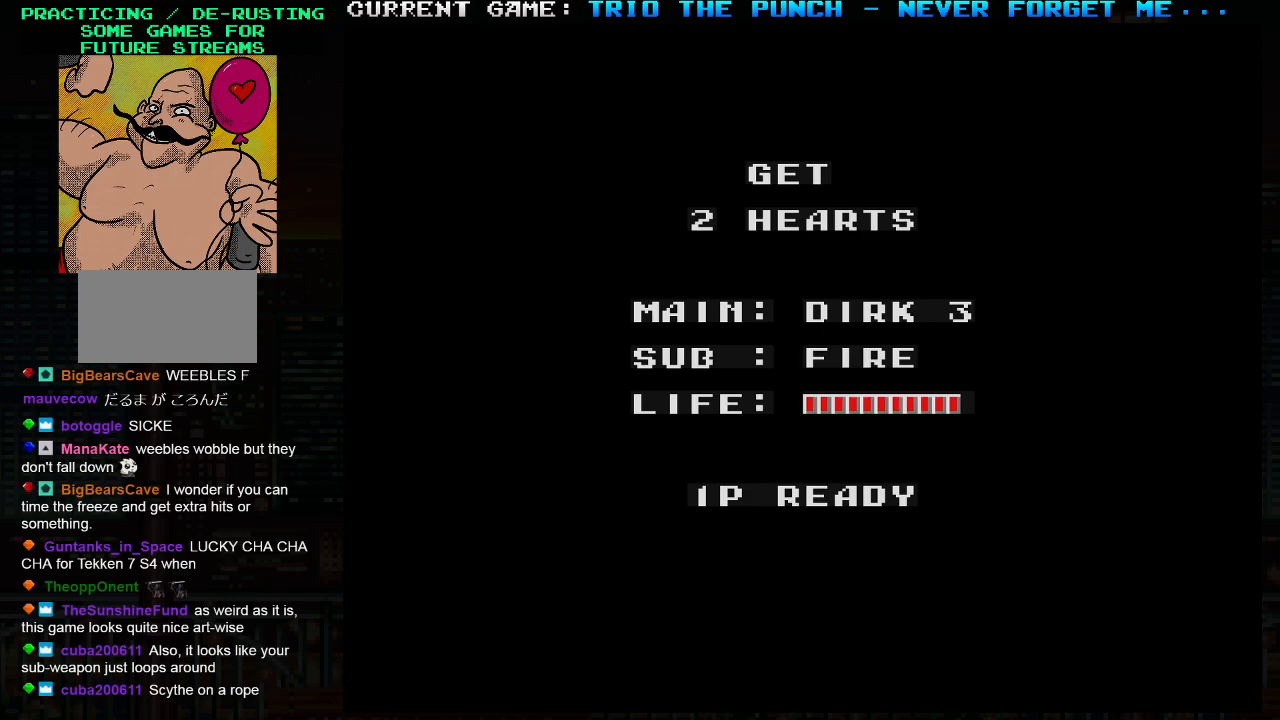
{"buttons": [], "left_stick": "center", "events": []}
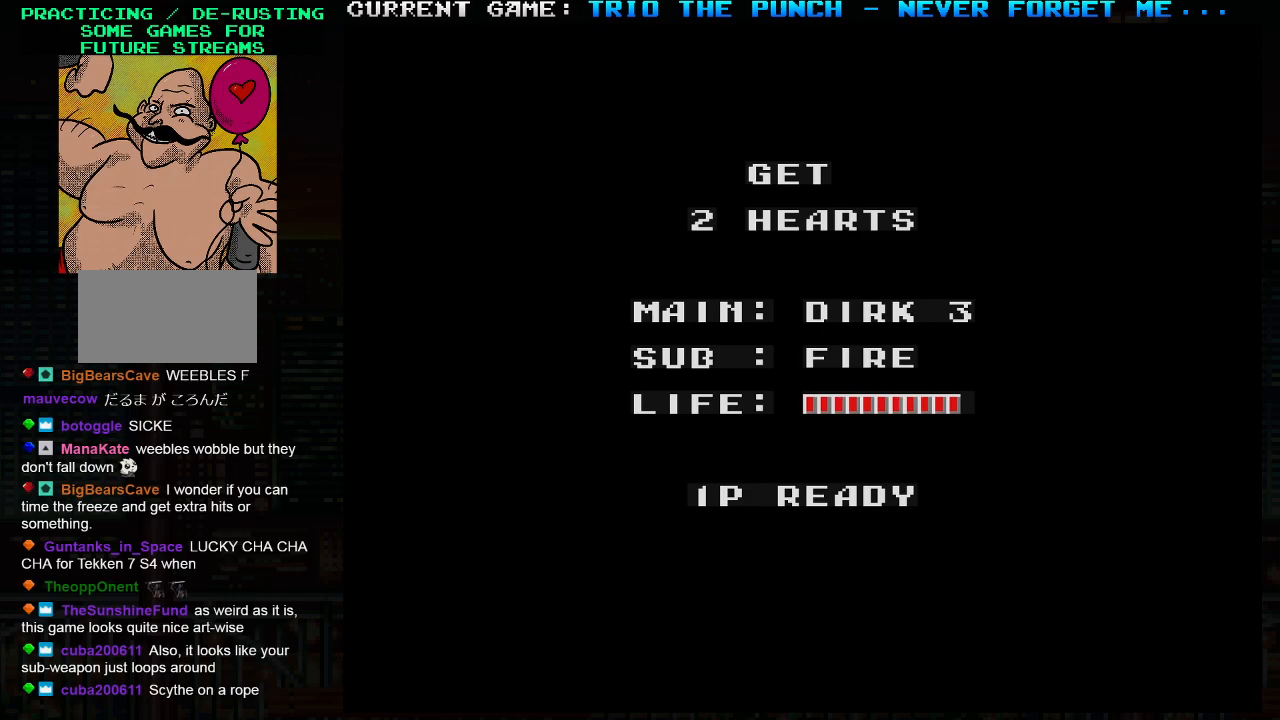
{"buttons": [], "left_stick": "center", "events": []}
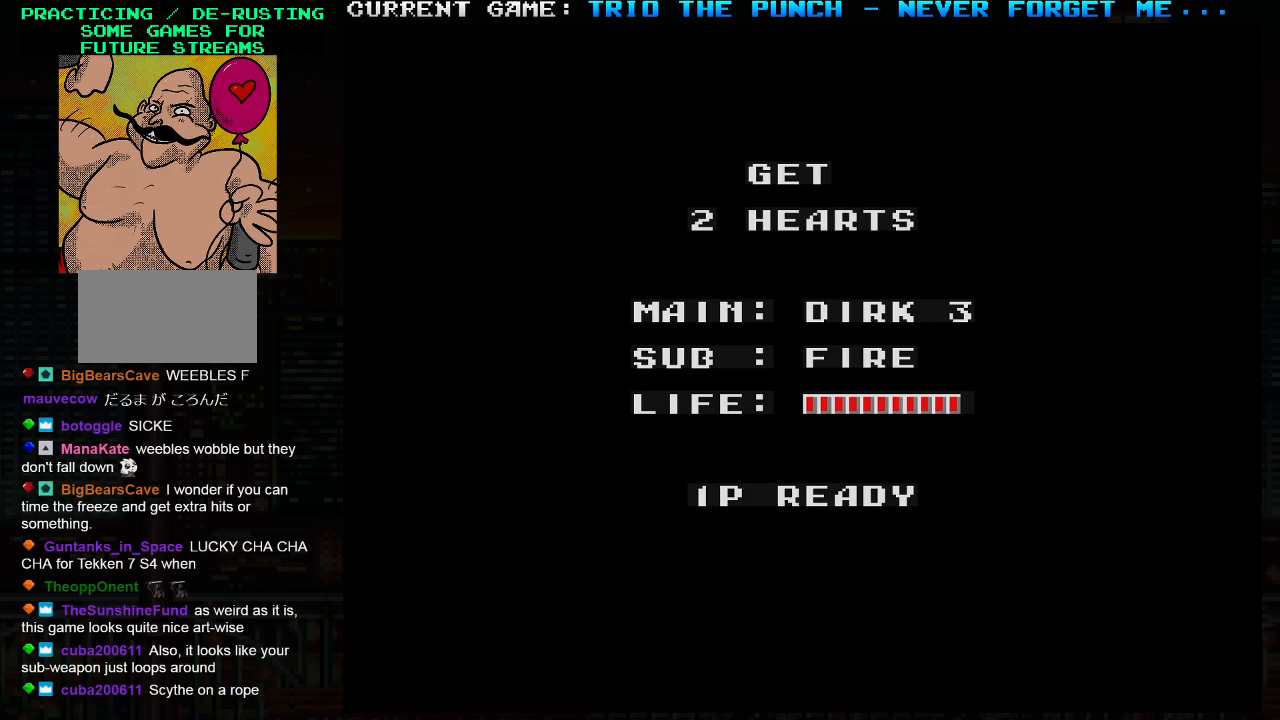
{"buttons": [], "left_stick": "center", "events": []}
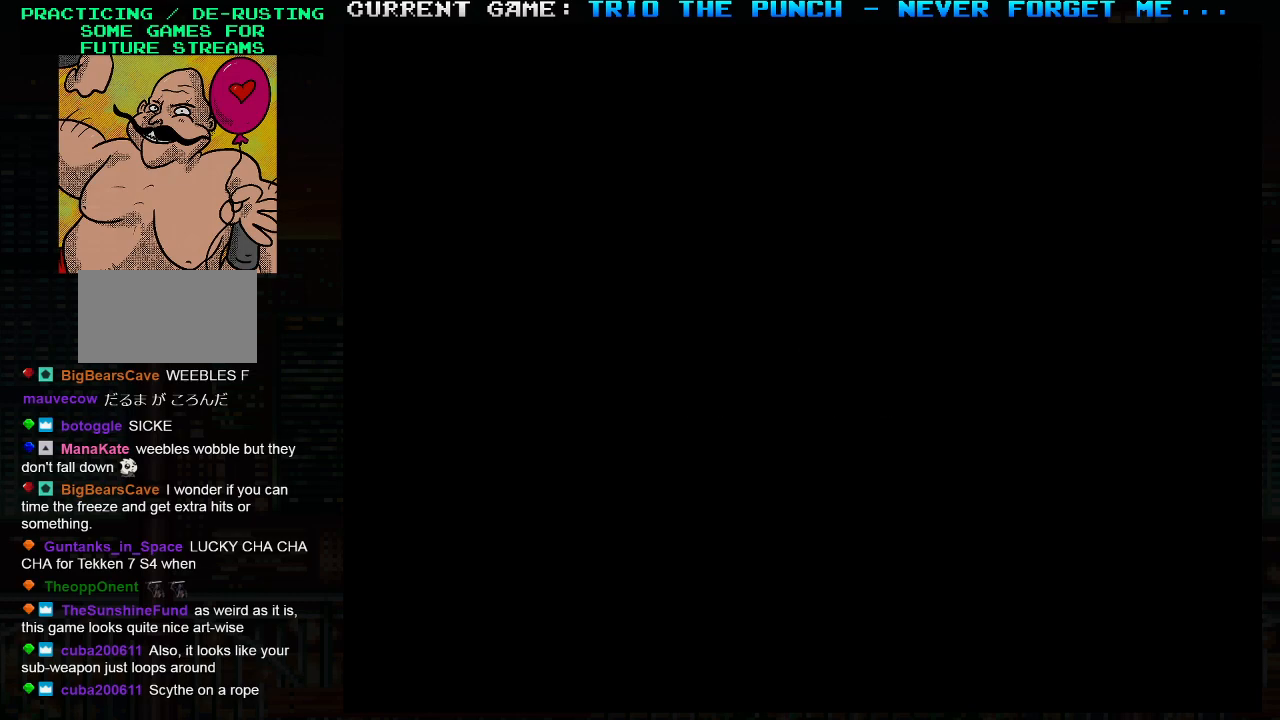
{"buttons": [], "left_stick": "center", "events": []}
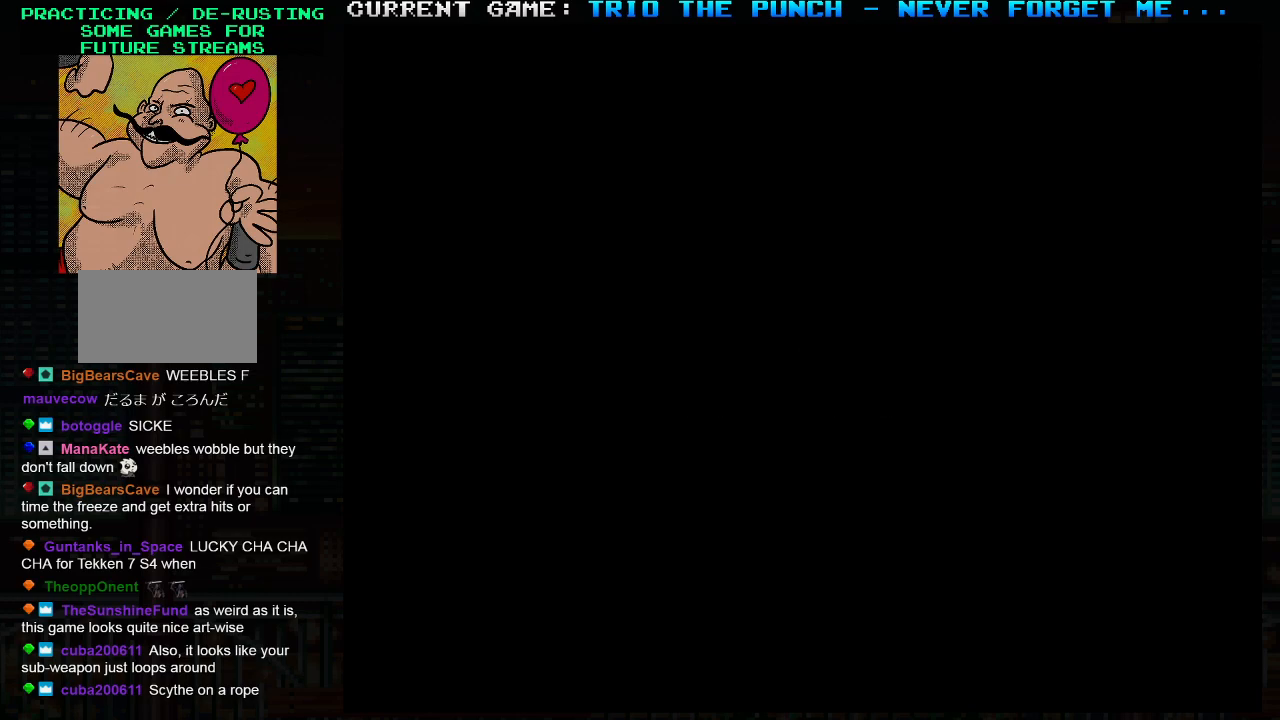
{"buttons": [], "left_stick": "center", "events": []}
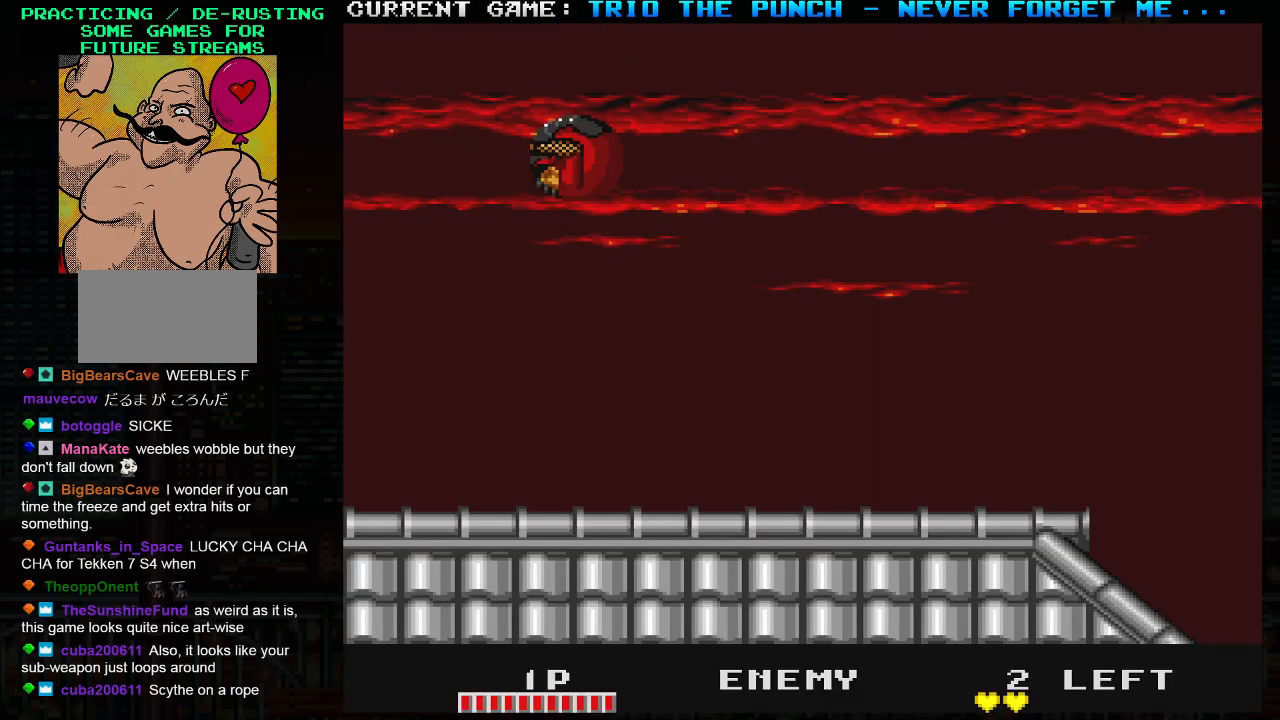
{"buttons": ["TRIANGLE"], "left_stick": "right", "events": [[300, "left_stick", "right"], [467, "TRIANGLE", "down"]]}
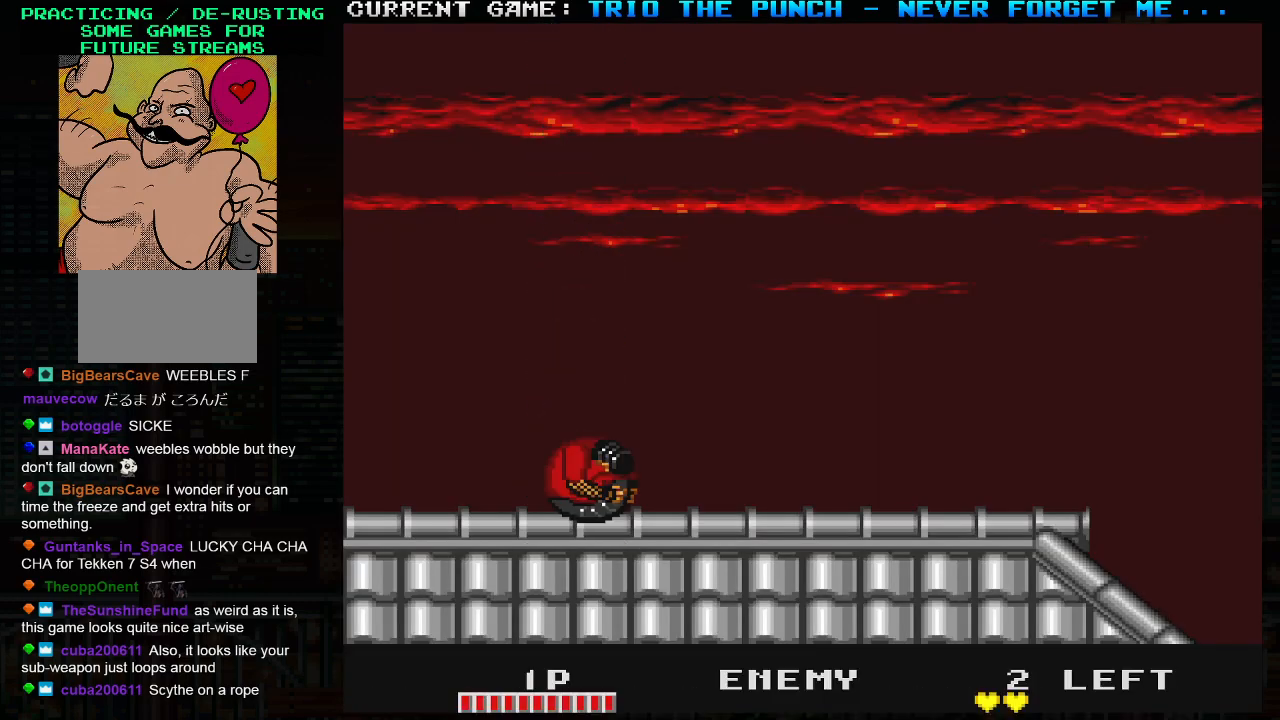
{"buttons": [], "left_stick": "right", "events": [[17, "SQUARE", "down"], [67, "TRIANGLE", "up"], [117, "SQUARE", "up"]]}
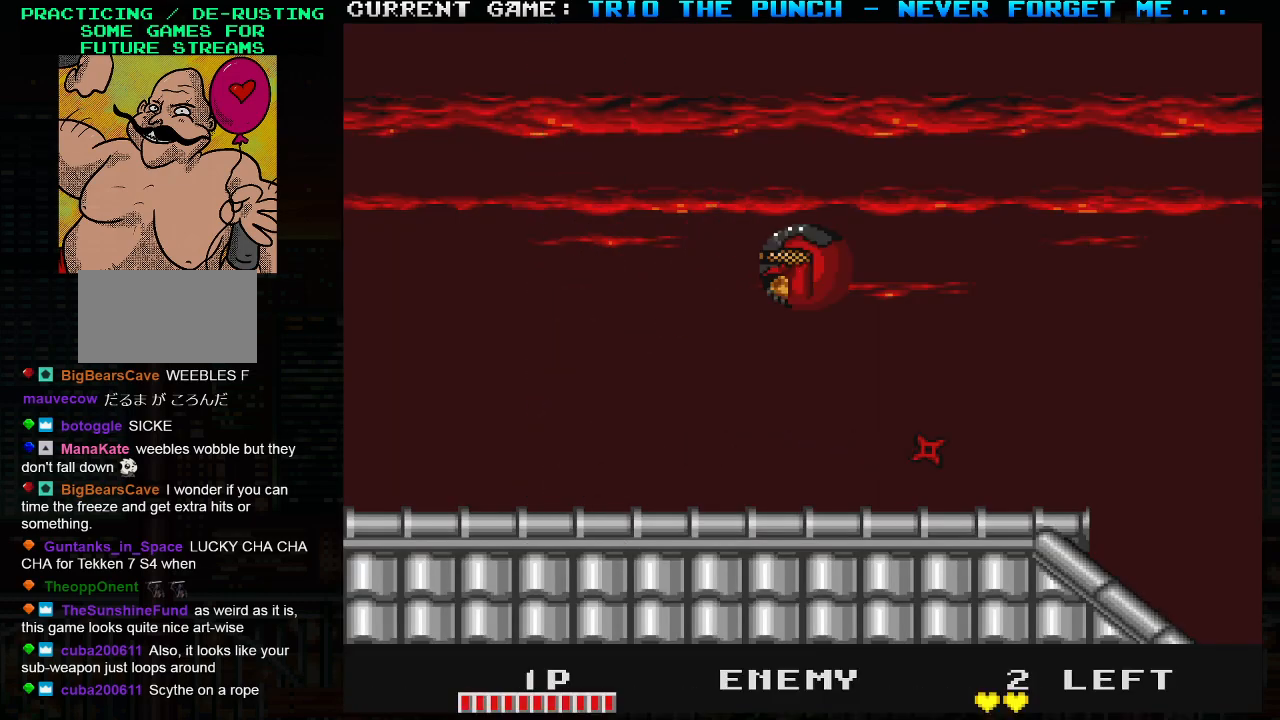
{"buttons": [], "left_stick": "right", "events": [[183, "SQUARE", "down"], [250, "SQUARE", "up"]]}
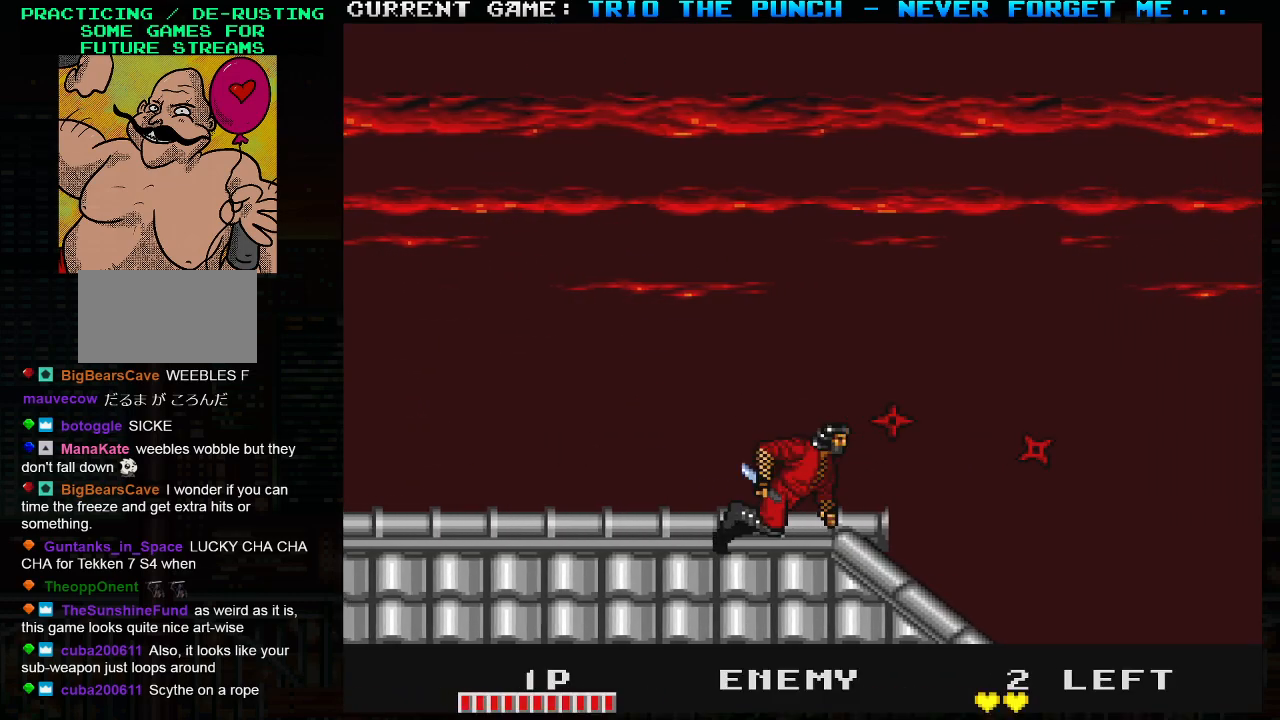
{"buttons": [], "left_stick": "right", "events": []}
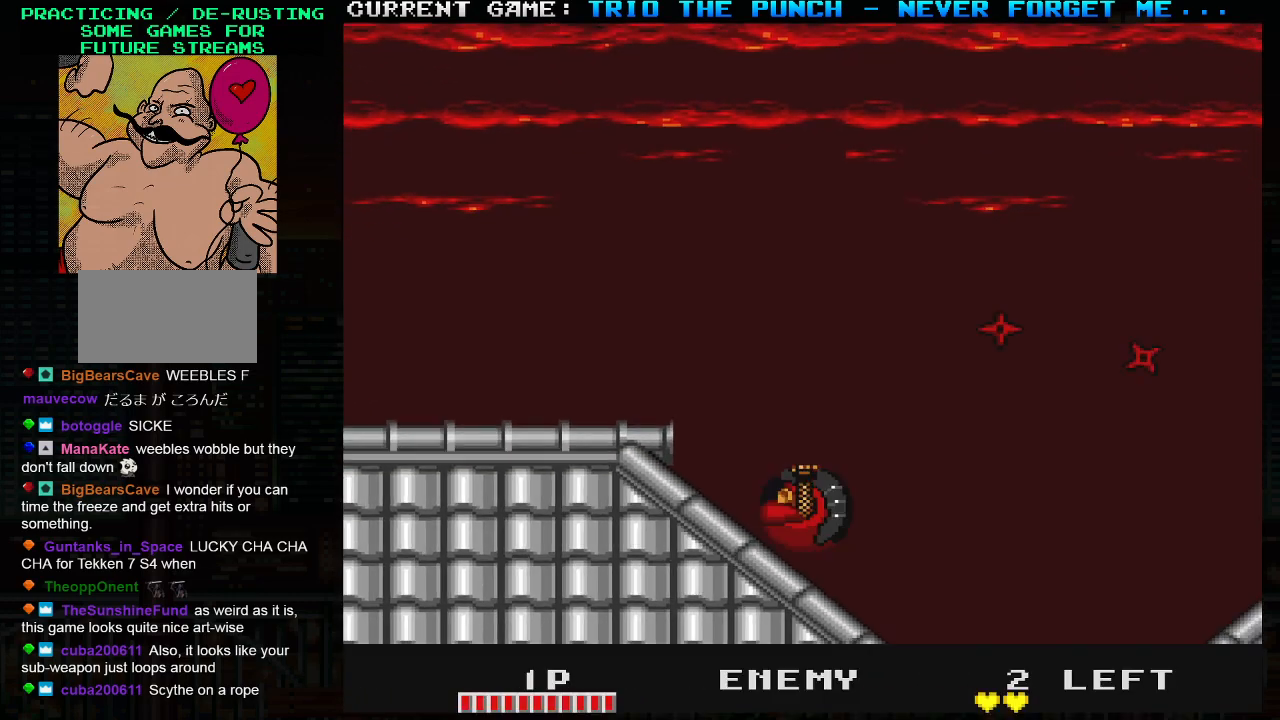
{"buttons": [], "left_stick": "right", "events": []}
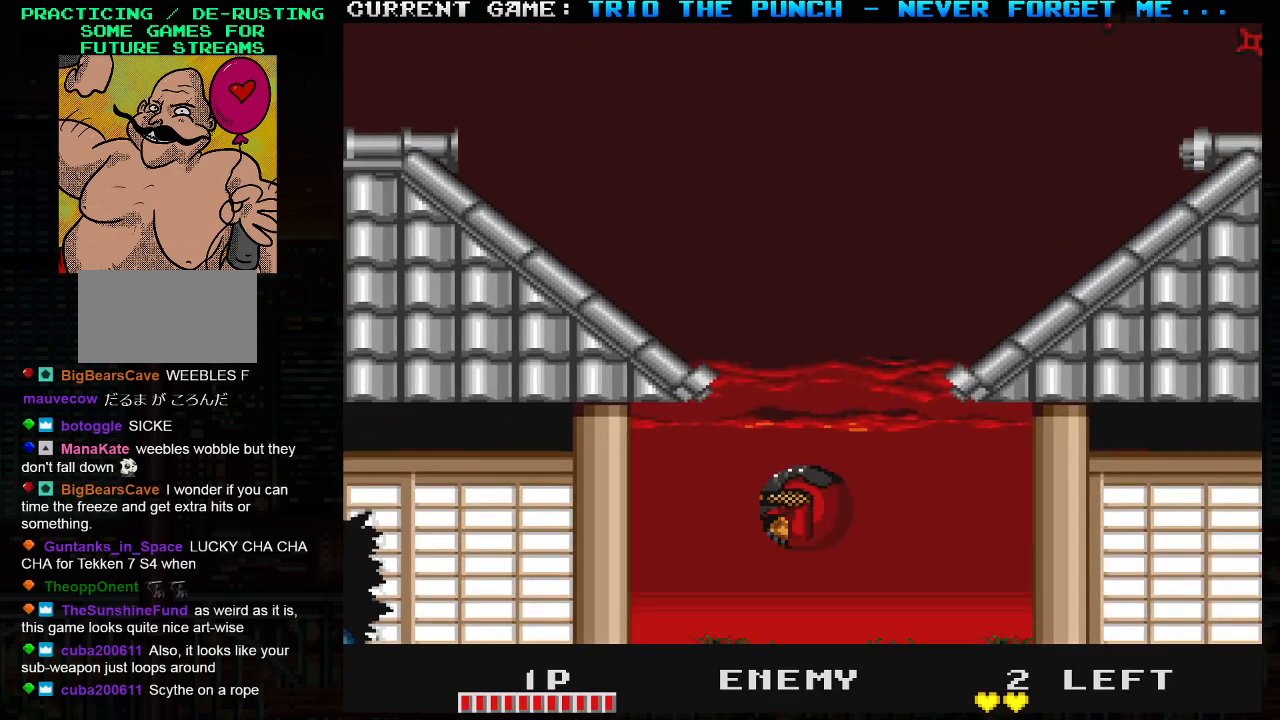
{"buttons": ["TRIANGLE"], "left_stick": "center", "events": [[67, "SQUARE", "down"], [100, "left_stick", "center"], [183, "SQUARE", "up"], [500, "TRIANGLE", "down"]]}
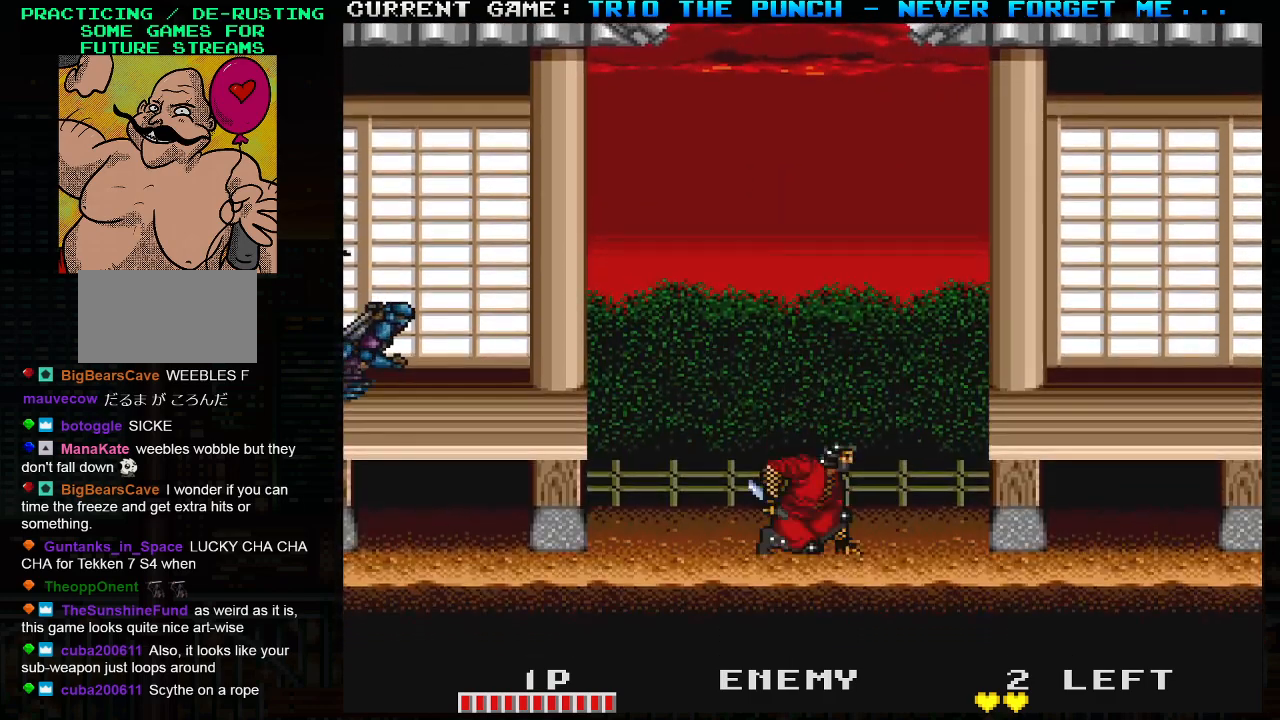
{"buttons": ["SQUARE"], "left_stick": "left", "events": [[67, "SQUARE", "down"], [133, "TRIANGLE", "up"], [183, "SQUARE", "up"], [250, "left_stick", "right"], [367, "left_stick", "center"], [433, "left_stick", "left"], [483, "SQUARE", "down"]]}
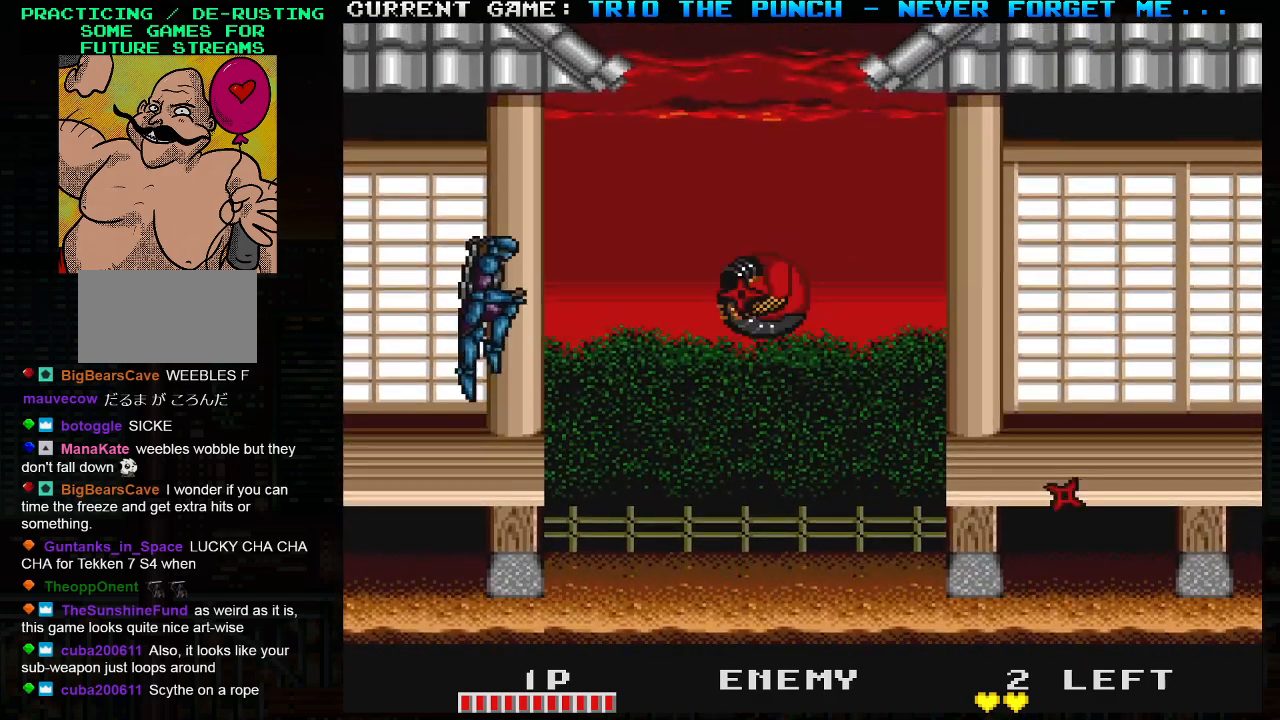
{"buttons": [], "left_stick": "center", "events": [[50, "left_stick", "center"], [83, "SQUARE", "up"]]}
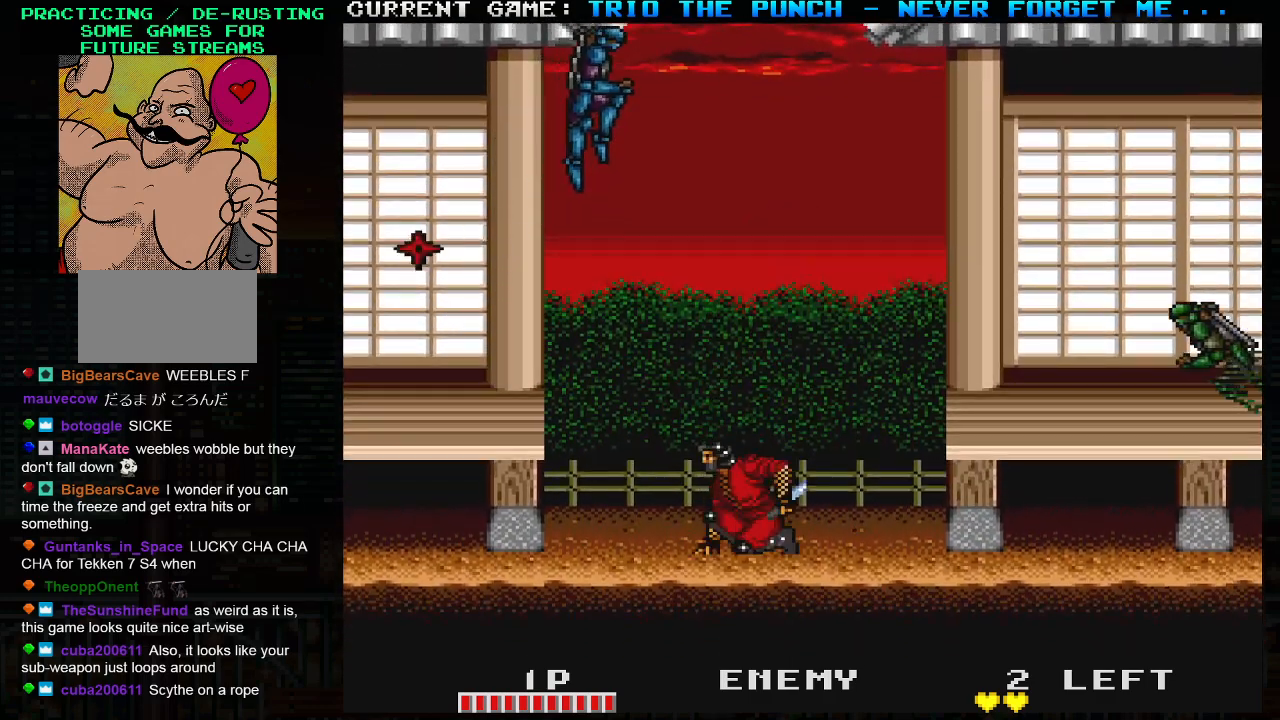
{"buttons": ["TRIANGLE"], "left_stick": "right", "events": [[50, "left_stick", "left"], [450, "left_stick", "right"], [500, "TRIANGLE", "down"]]}
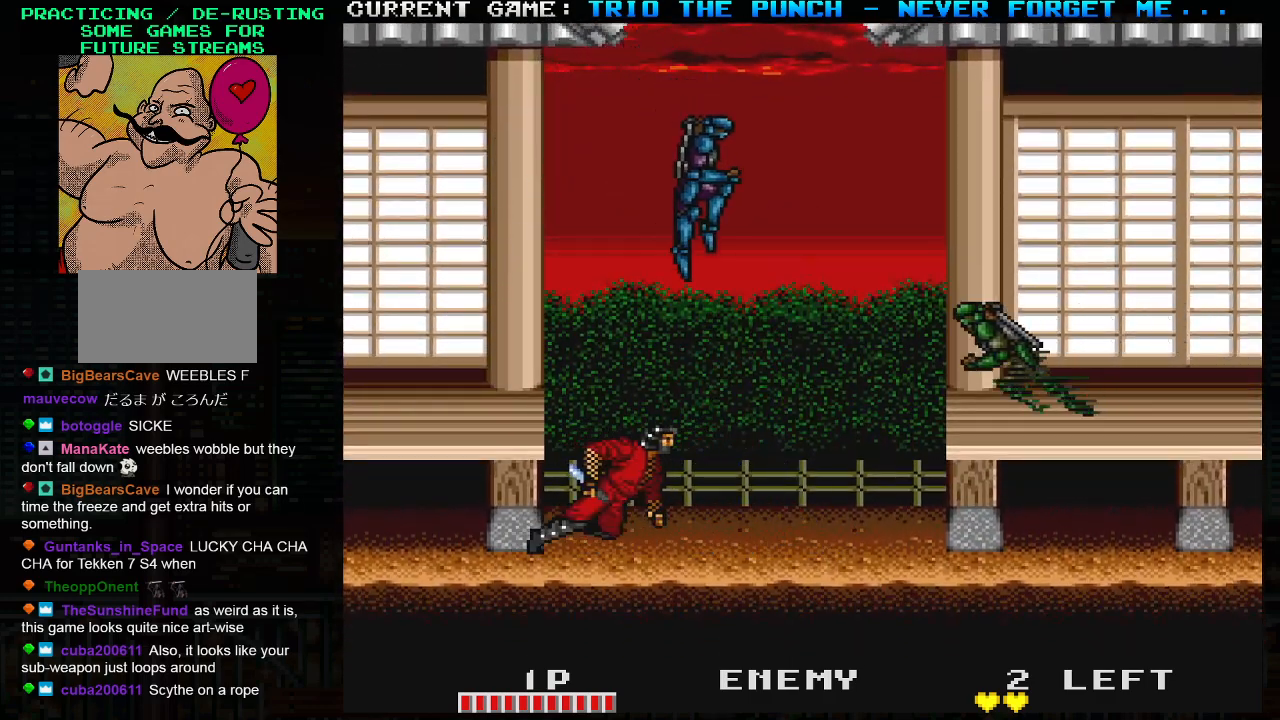
{"buttons": ["SQUARE"], "left_stick": "center", "events": [[33, "left_stick", "center"], [100, "SQUARE", "down"], [133, "TRIANGLE", "up"], [200, "SQUARE", "up"], [267, "SQUARE", "down"], [367, "SQUARE", "up"], [450, "SQUARE", "down"]]}
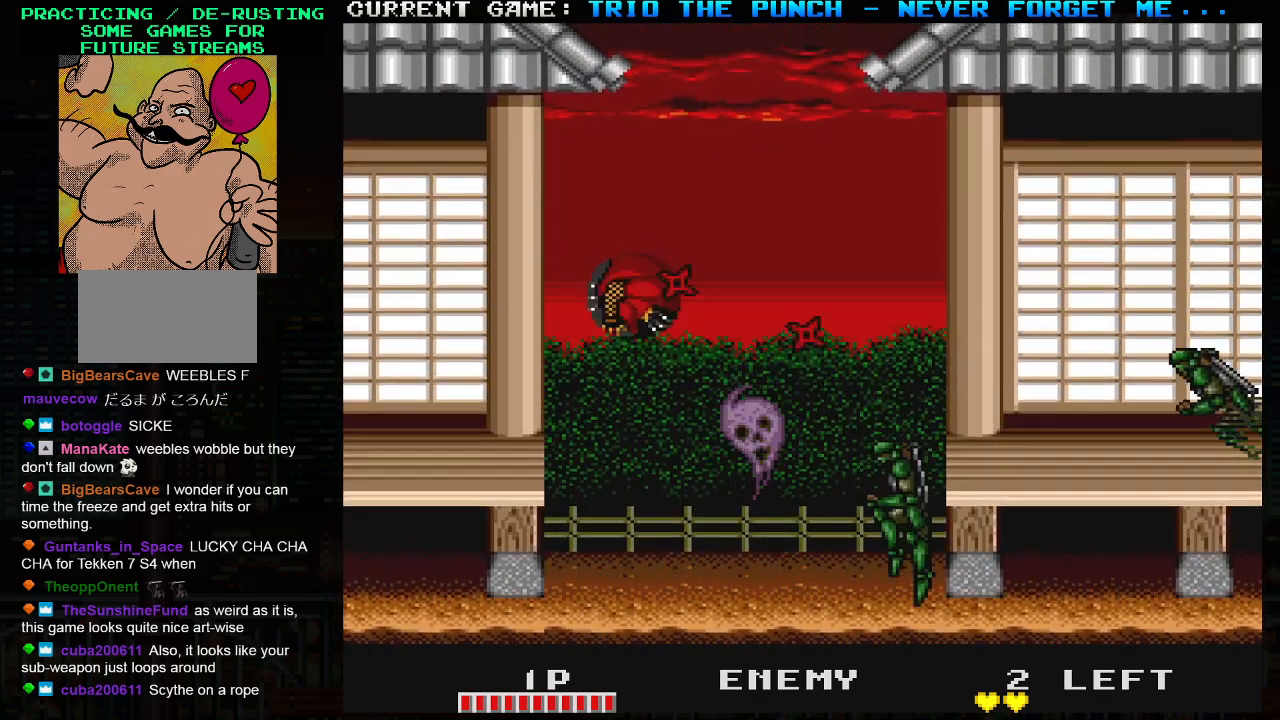
{"buttons": ["SQUARE", "TRIANGLE"], "left_stick": "center", "events": [[50, "SQUARE", "up"], [400, "TRIANGLE", "down"], [467, "SQUARE", "down"]]}
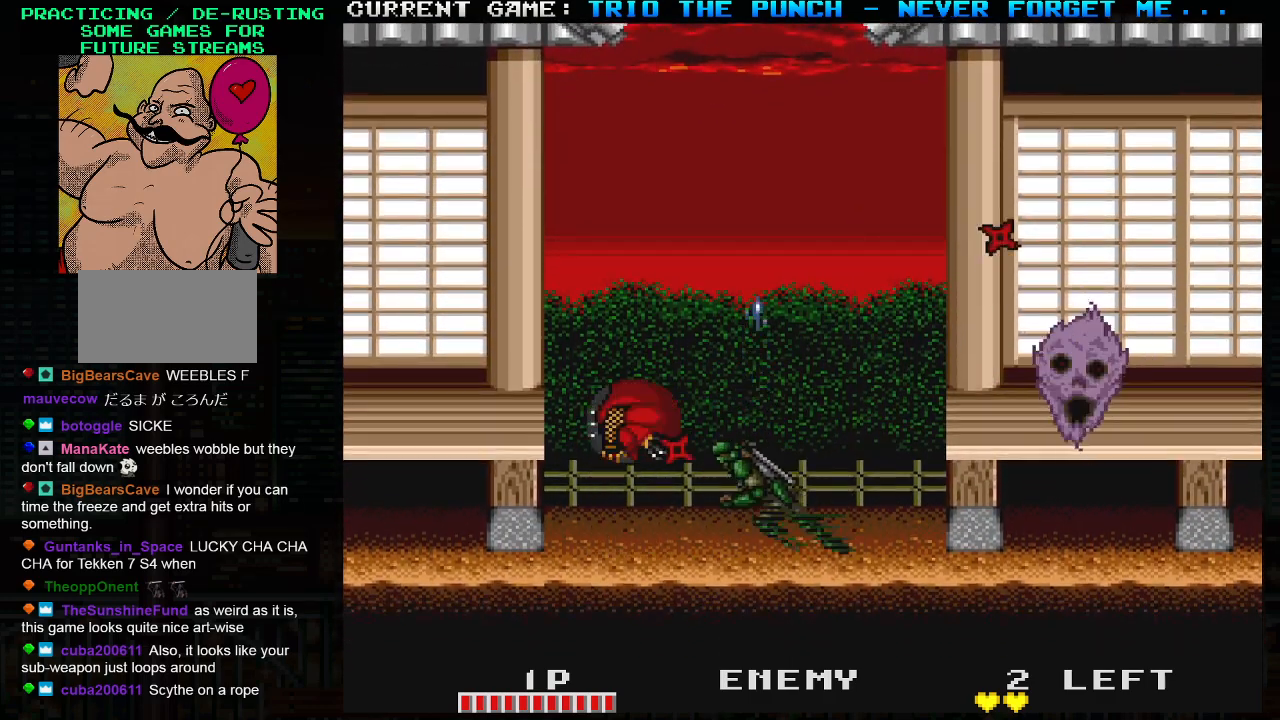
{"buttons": [], "left_stick": "right", "events": [[17, "TRIANGLE", "up"], [83, "SQUARE", "up"], [83, "TRIANGLE", "down"], [150, "SQUARE", "down"], [183, "TRIANGLE", "up"], [267, "SQUARE", "up"], [367, "left_stick", "right"]]}